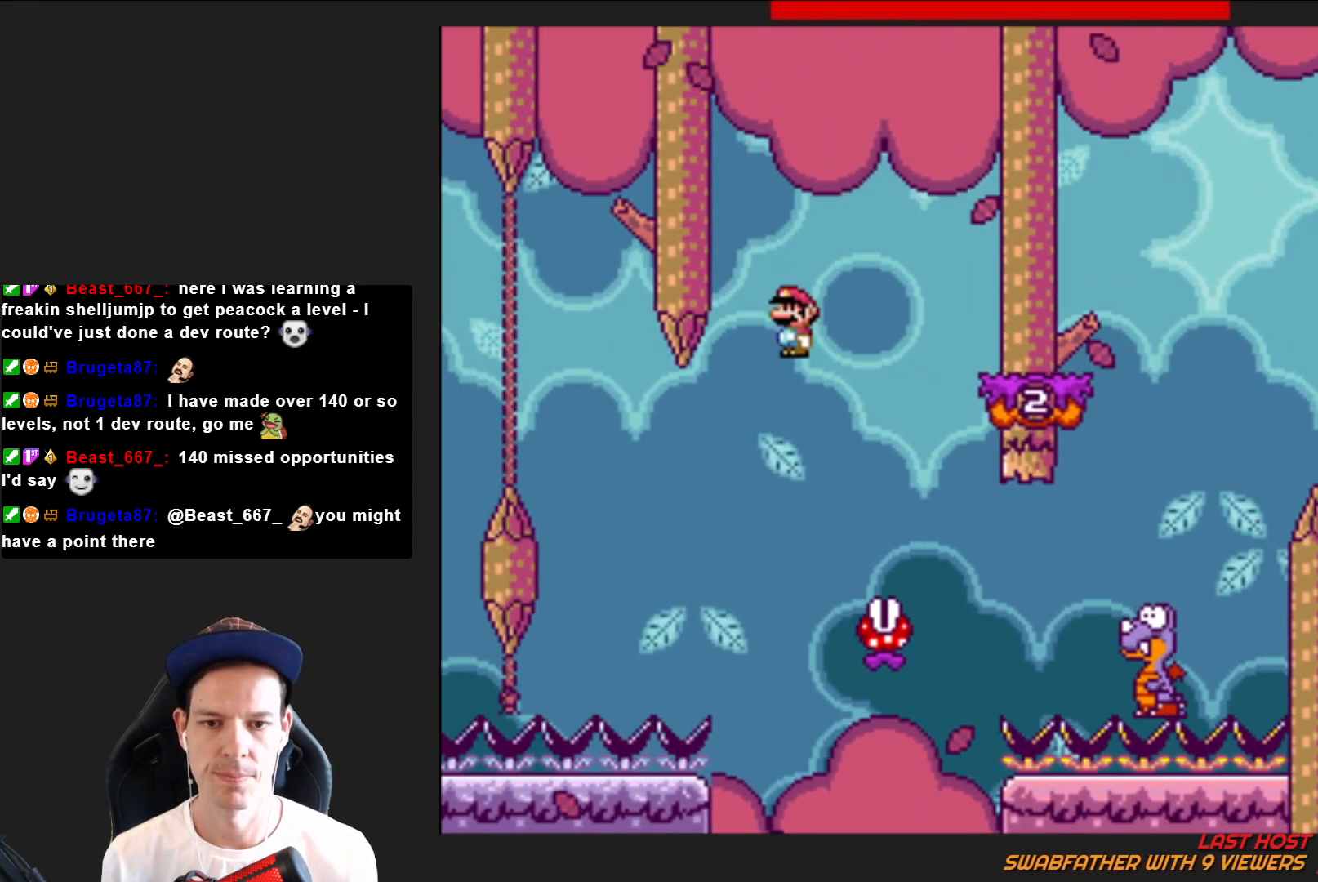
Gameplay with a controller (PlayStation layout); each line is a JSON object with the inputs held at the frame after it. "events" lists button and stick changes between this image and that frame as [ms after this image, input, new state], when the widget could be followed in between. Not read: L3 R3 left_stick.
{"buttons": ["SQUARE", "DPAD_RIGHT"], "right_stick": "center", "events": [[301, "R2", "down"], [434, "R2", "up"]]}
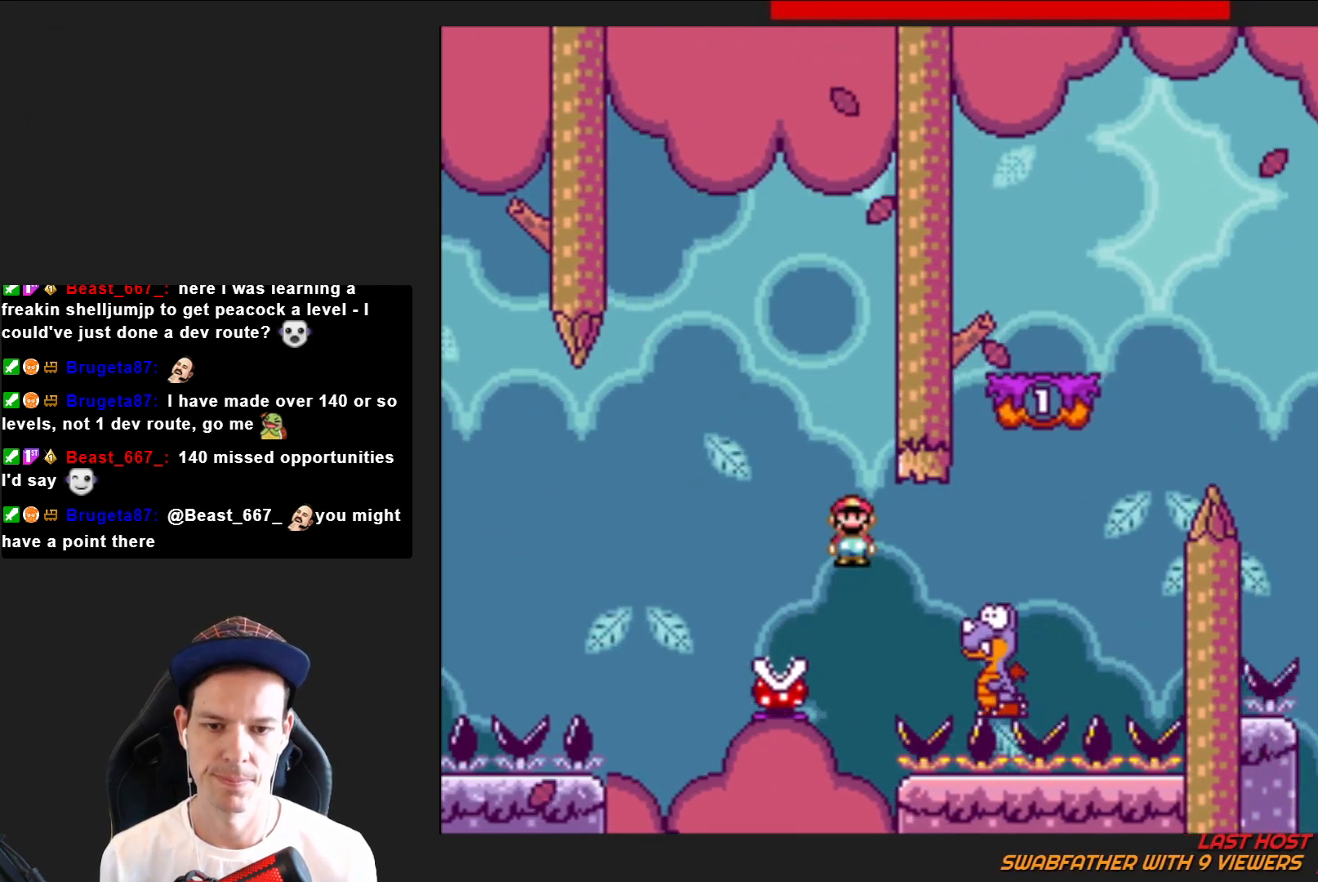
{"buttons": ["SQUARE", "R2", "DPAD_RIGHT"], "right_stick": "center", "events": [[200, "R2", "down"]]}
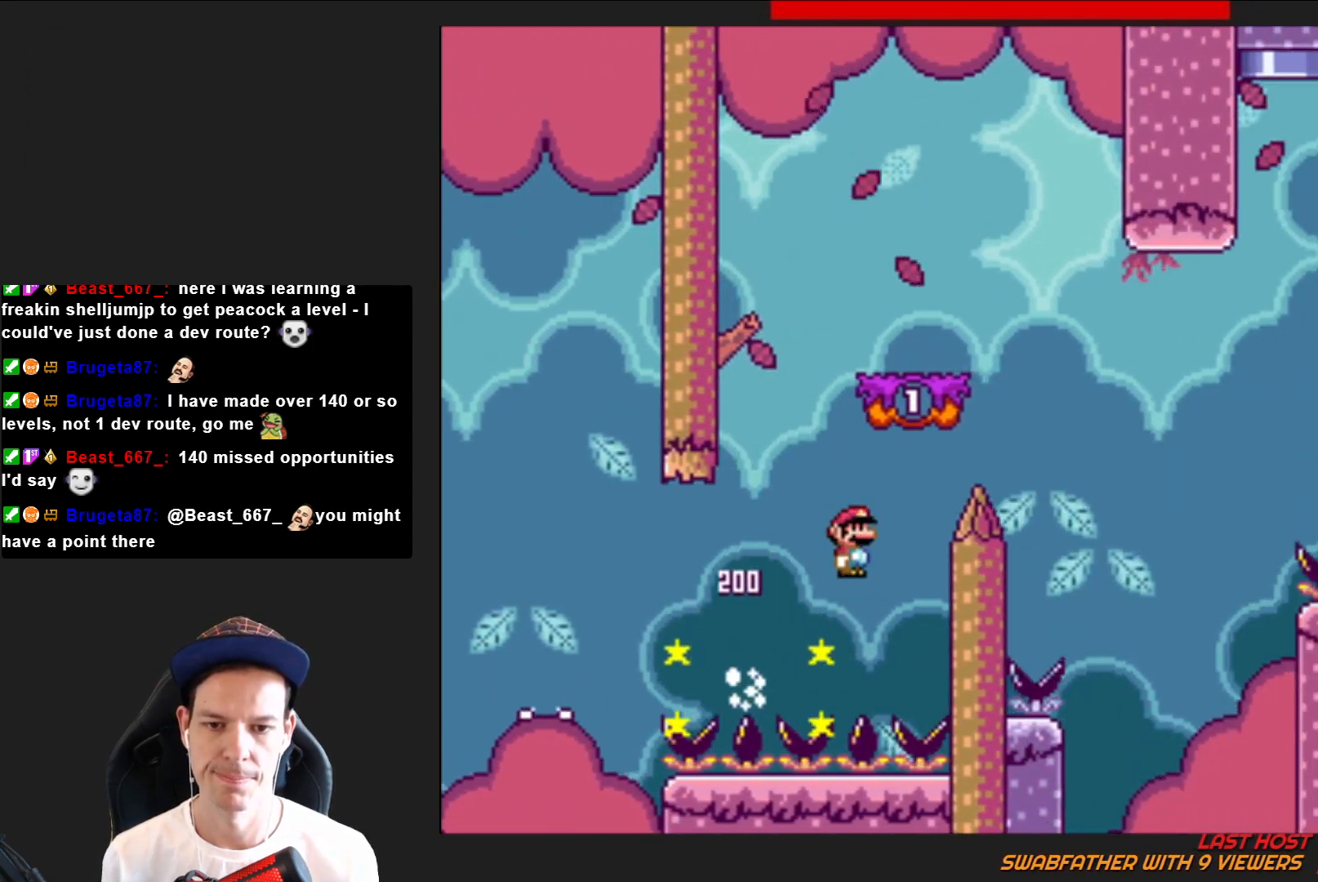
{"buttons": [], "right_stick": "center", "events": [[33, "DPAD_RIGHT", "up"], [166, "DPAD_LEFT", "down"], [200, "R2", "up"], [266, "CROSS", "down"], [300, "DPAD_LEFT", "up"], [300, "SQUARE", "up"], [433, "CROSS", "up"]]}
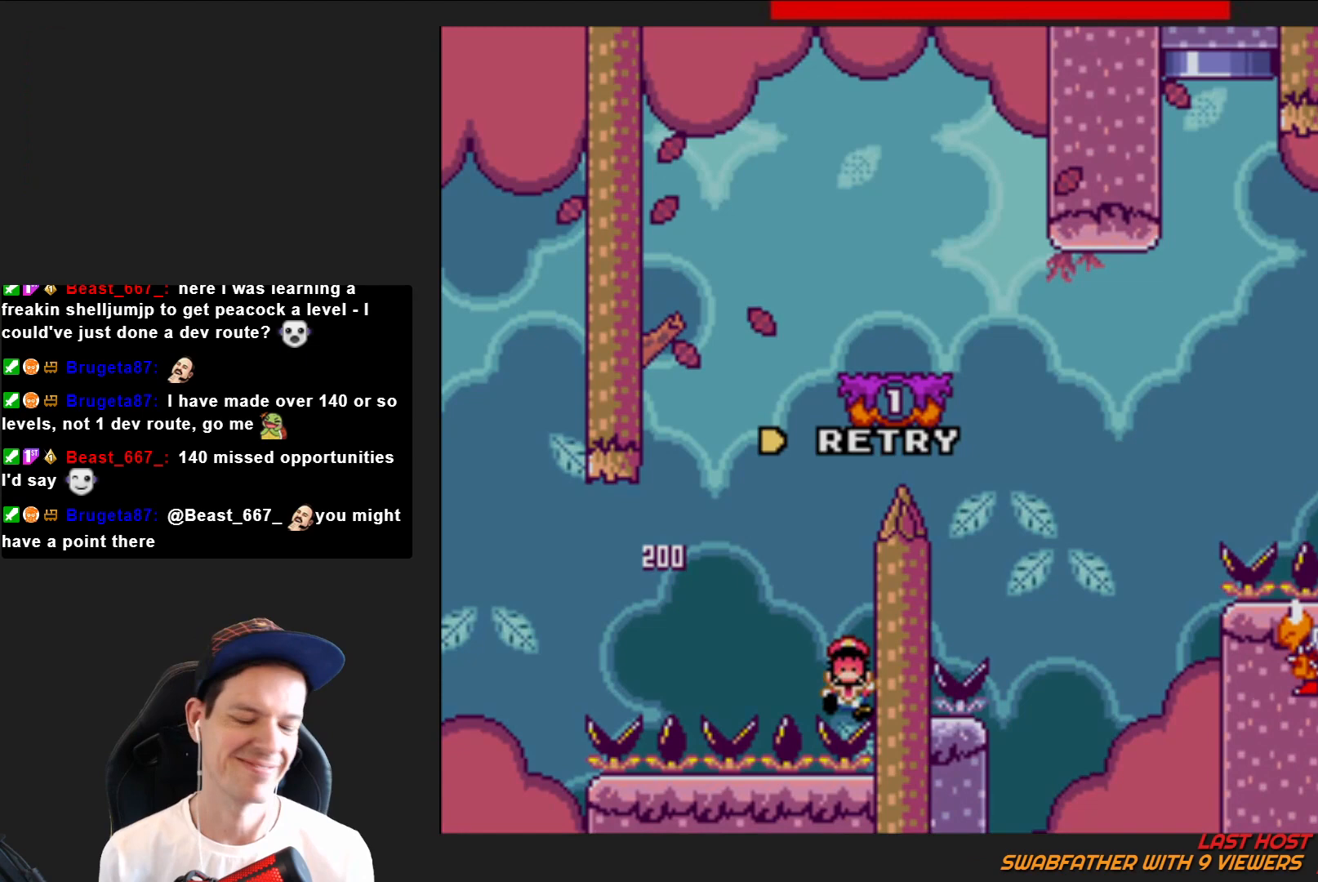
{"buttons": [], "right_stick": "center", "events": [[33, "CROSS", "down"], [100, "CROSS", "up"], [200, "CROSS", "down"], [300, "CROSS", "up"], [367, "CROSS", "down"], [467, "CROSS", "up"]]}
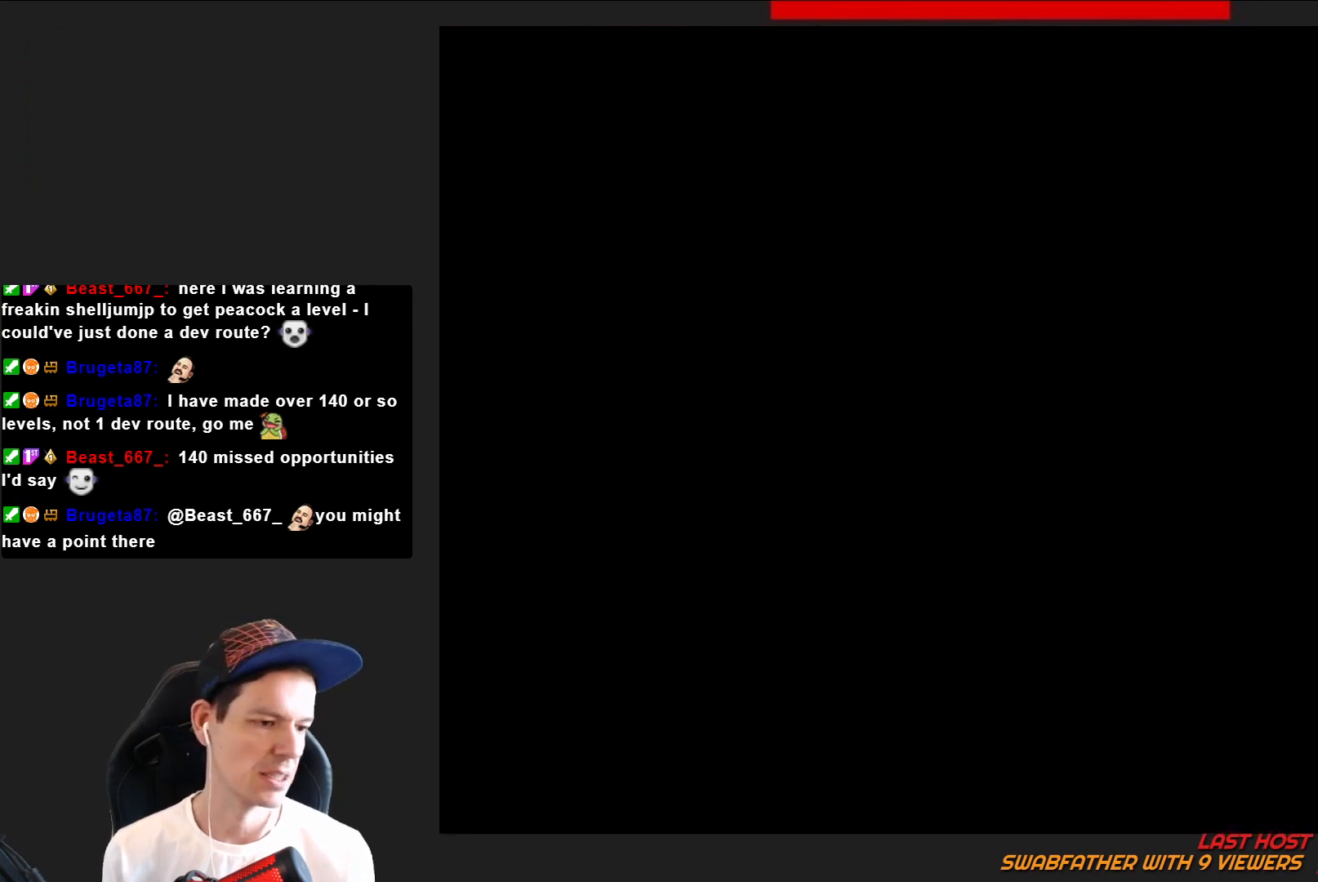
{"buttons": ["SQUARE", "DPAD_RIGHT"], "right_stick": "center", "events": [[67, "SQUARE", "down"], [334, "DPAD_RIGHT", "down"]]}
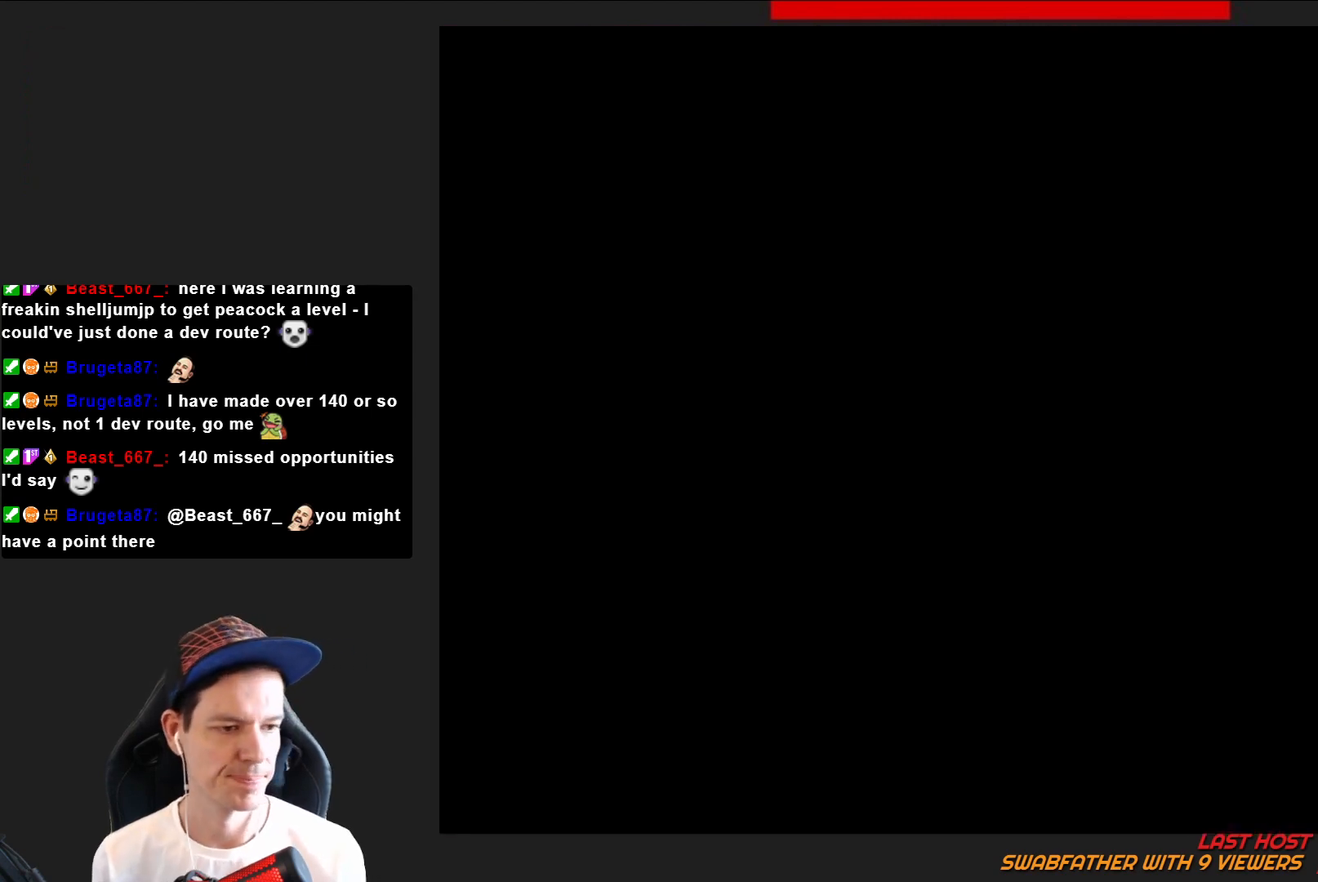
{"buttons": ["SQUARE", "DPAD_RIGHT"], "right_stick": "center", "events": []}
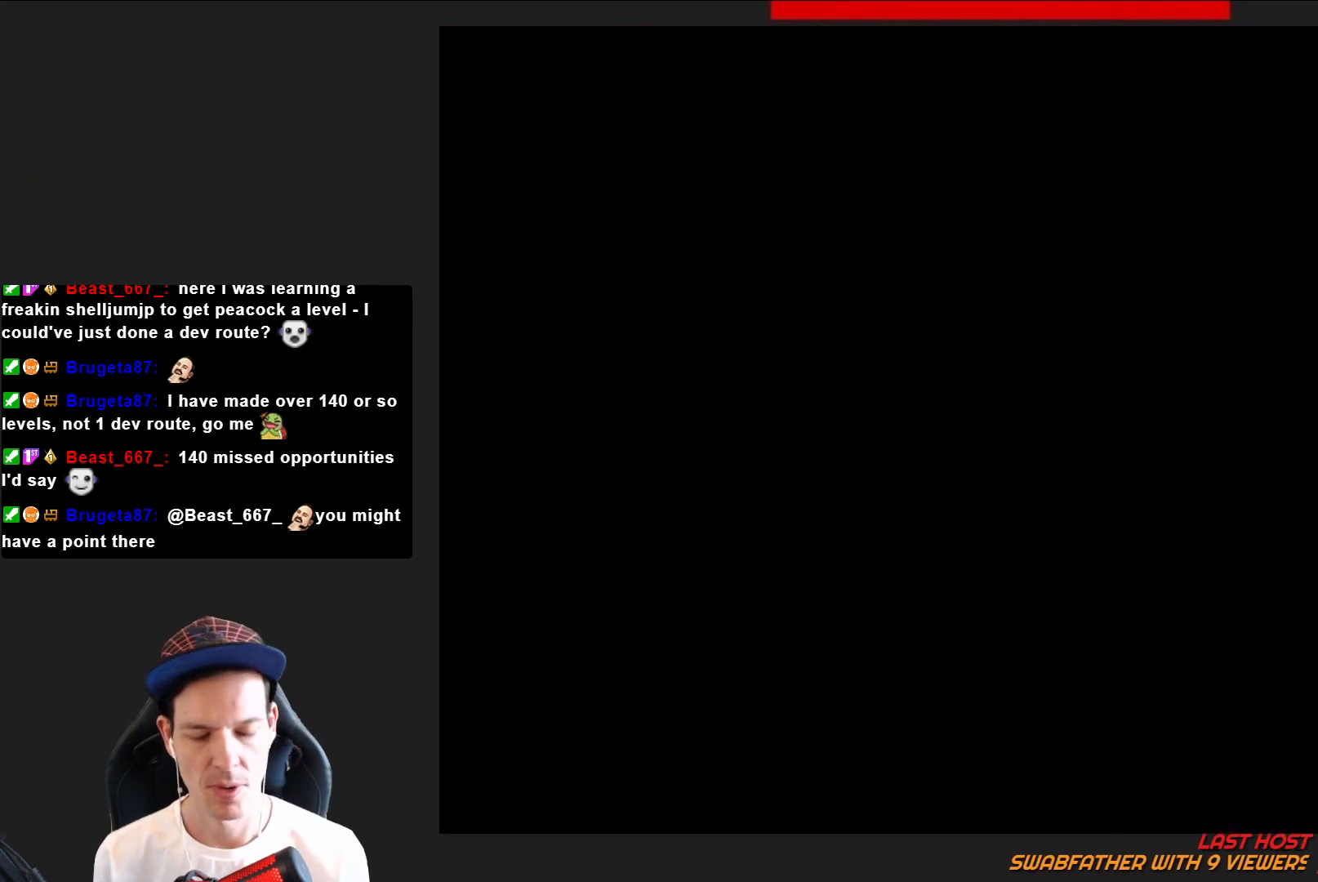
{"buttons": ["SQUARE", "DPAD_RIGHT"], "right_stick": "center", "events": []}
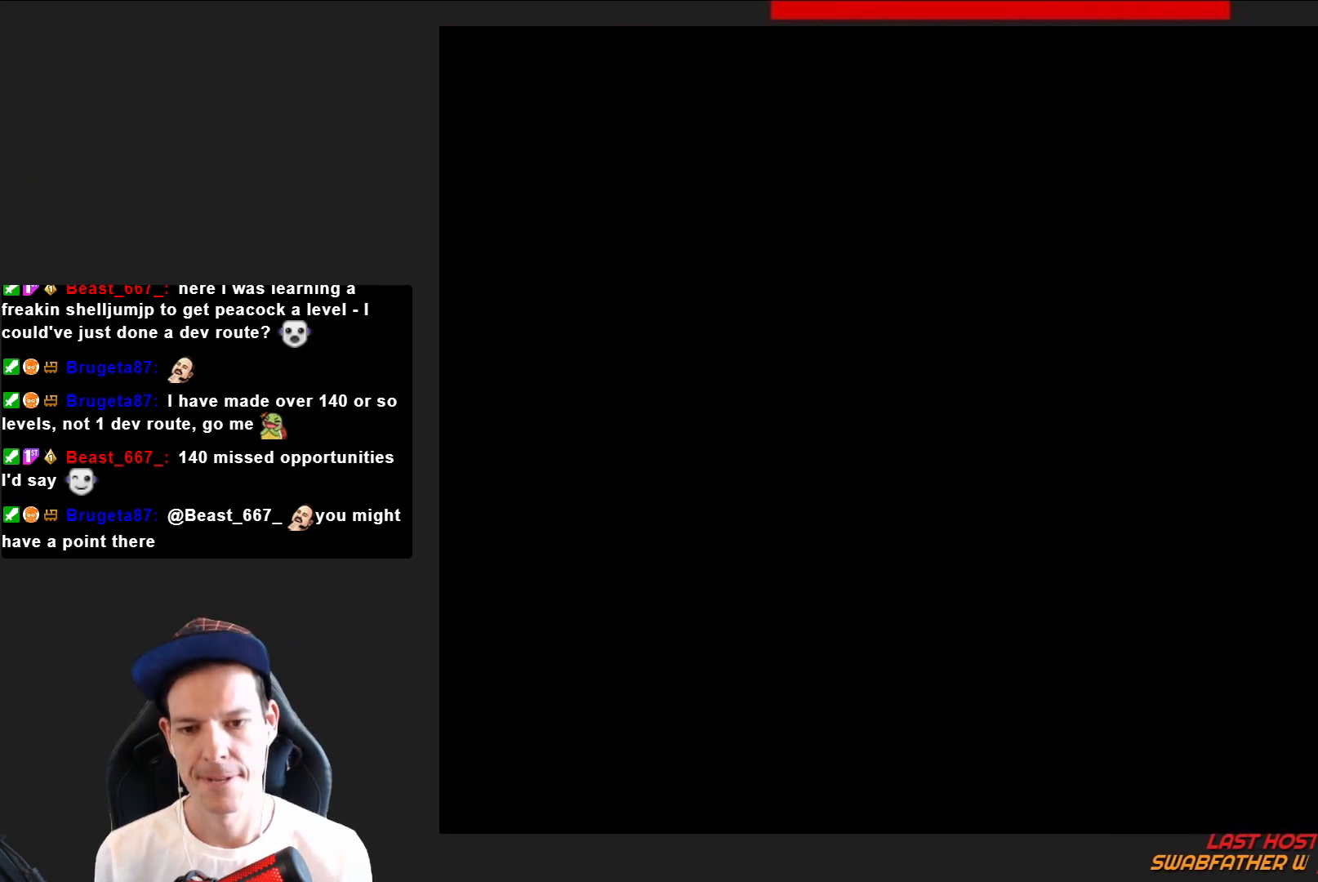
{"buttons": ["SQUARE", "DPAD_RIGHT"], "right_stick": "center", "events": []}
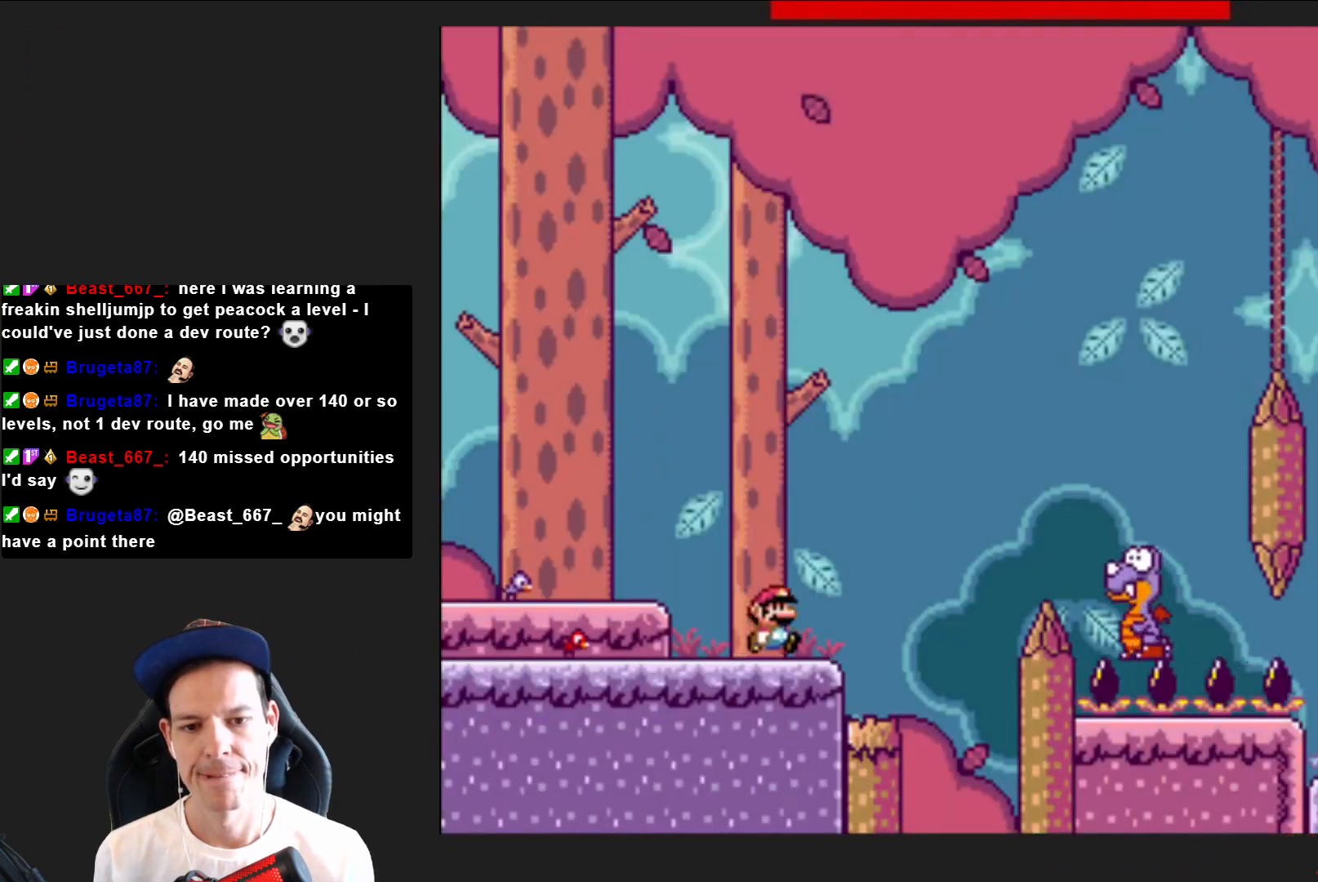
{"buttons": ["CROSS", "SQUARE", "DPAD_RIGHT"], "right_stick": "center", "events": [[34, "CROSS", "down"]]}
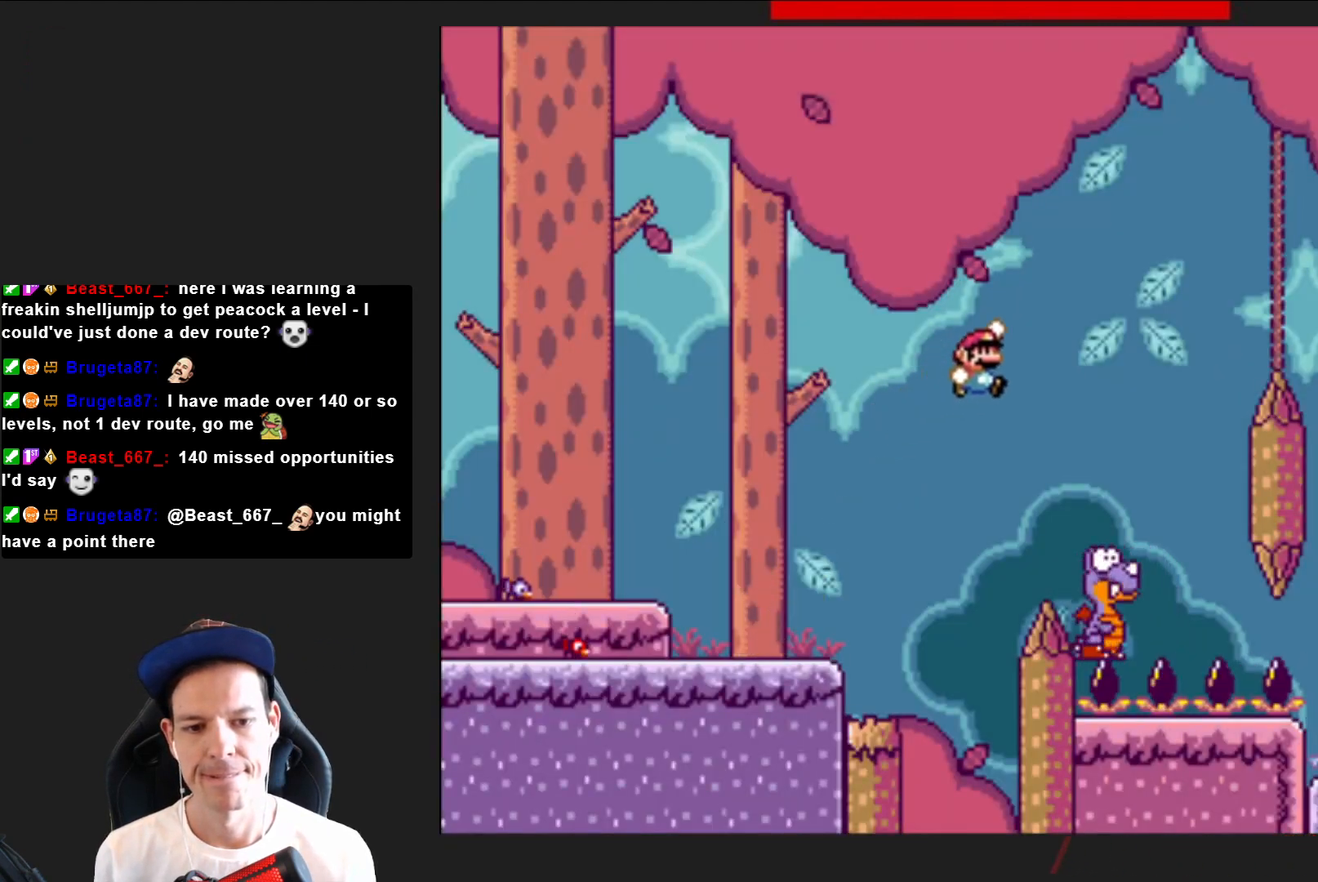
{"buttons": ["CROSS", "SQUARE", "DPAD_RIGHT"], "right_stick": "center", "events": [[133, "DPAD_RIGHT", "up"], [234, "DPAD_LEFT", "down"], [367, "DPAD_LEFT", "up"], [467, "DPAD_RIGHT", "down"]]}
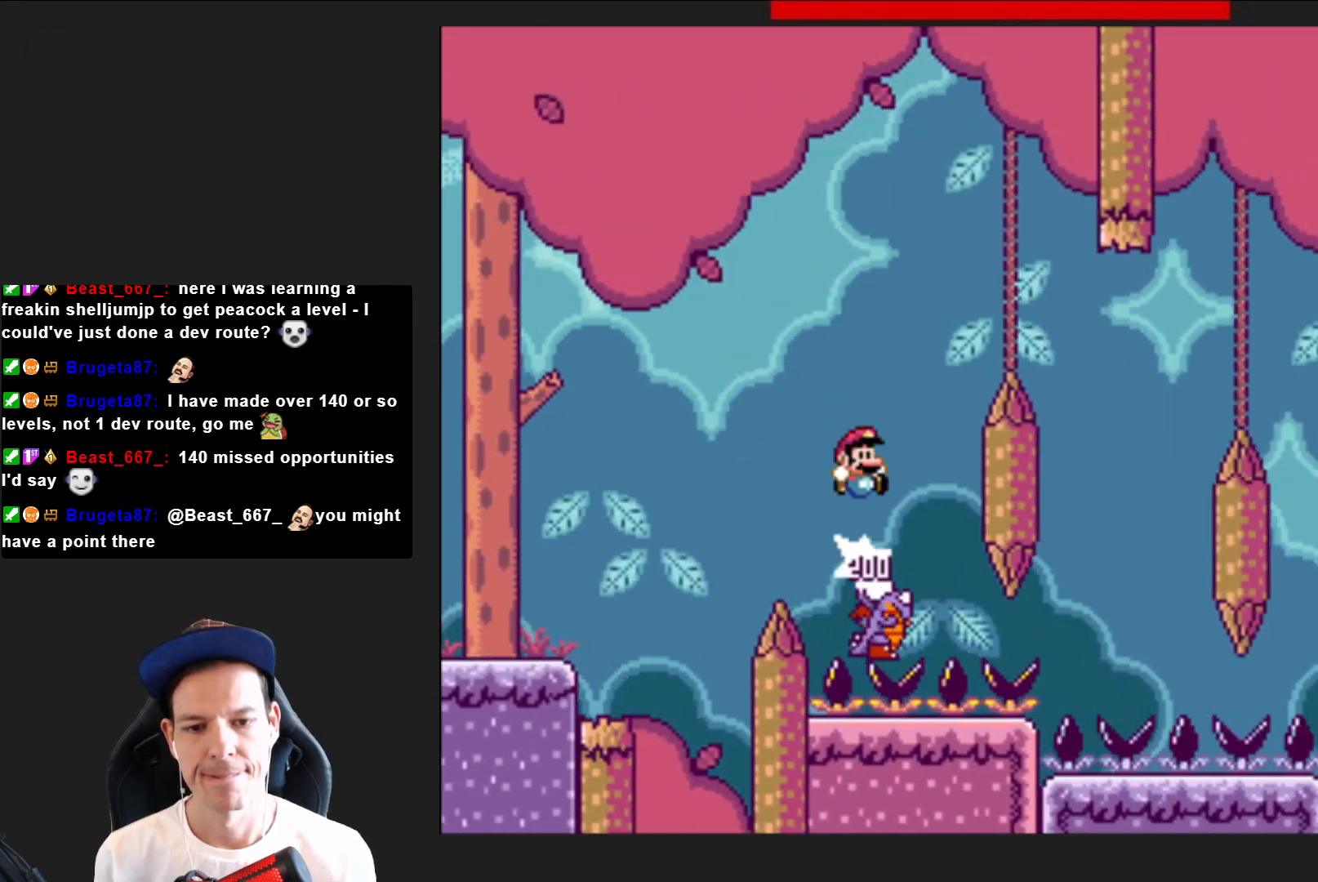
{"buttons": ["CROSS", "SQUARE"], "right_stick": "center", "events": [[500, "DPAD_RIGHT", "up"]]}
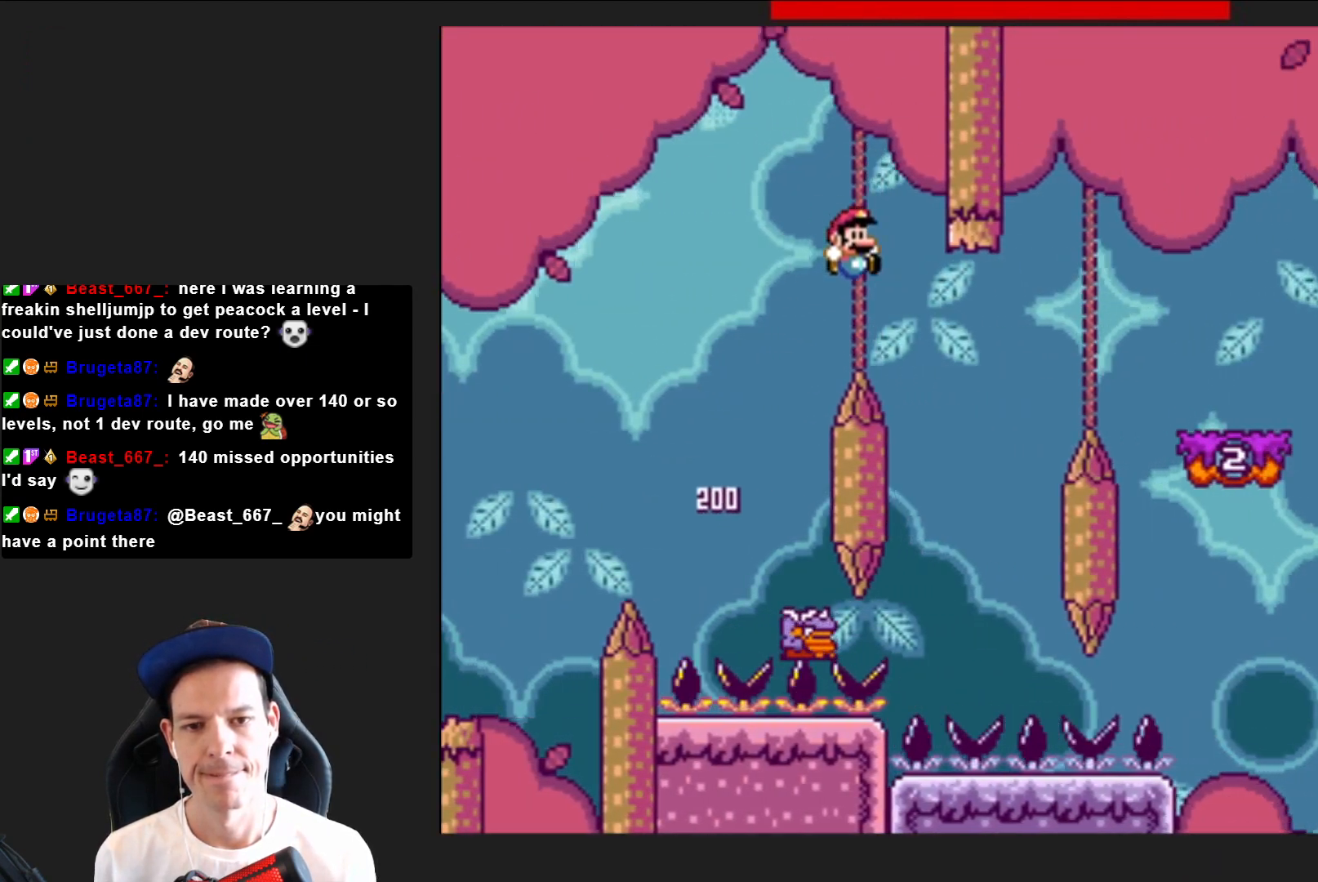
{"buttons": ["CROSS", "SQUARE", "DPAD_RIGHT"], "right_stick": "center", "events": [[133, "DPAD_LEFT", "down"], [334, "DPAD_LEFT", "up"], [467, "DPAD_RIGHT", "down"]]}
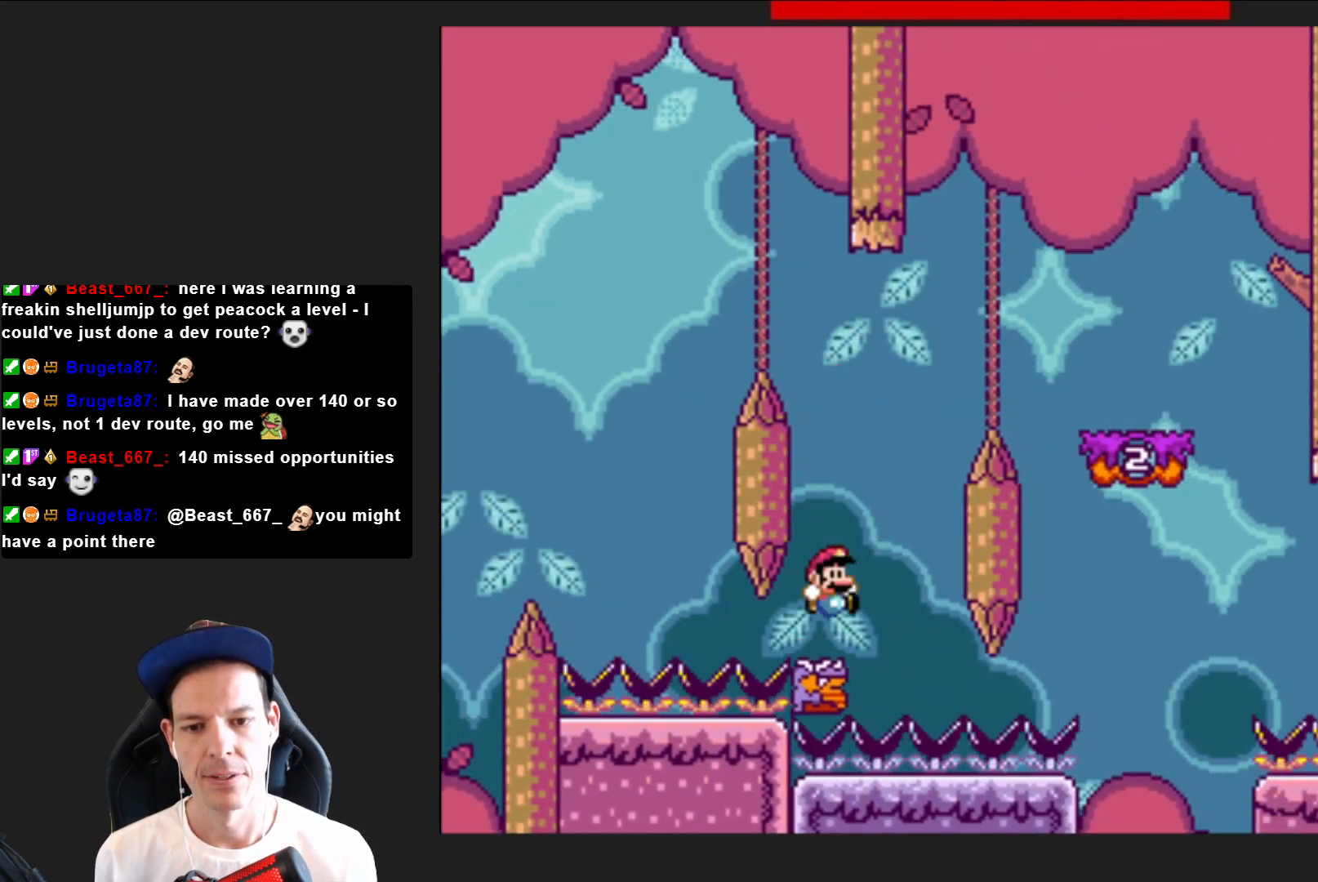
{"buttons": ["CROSS", "SQUARE", "DPAD_RIGHT"], "right_stick": "center", "events": []}
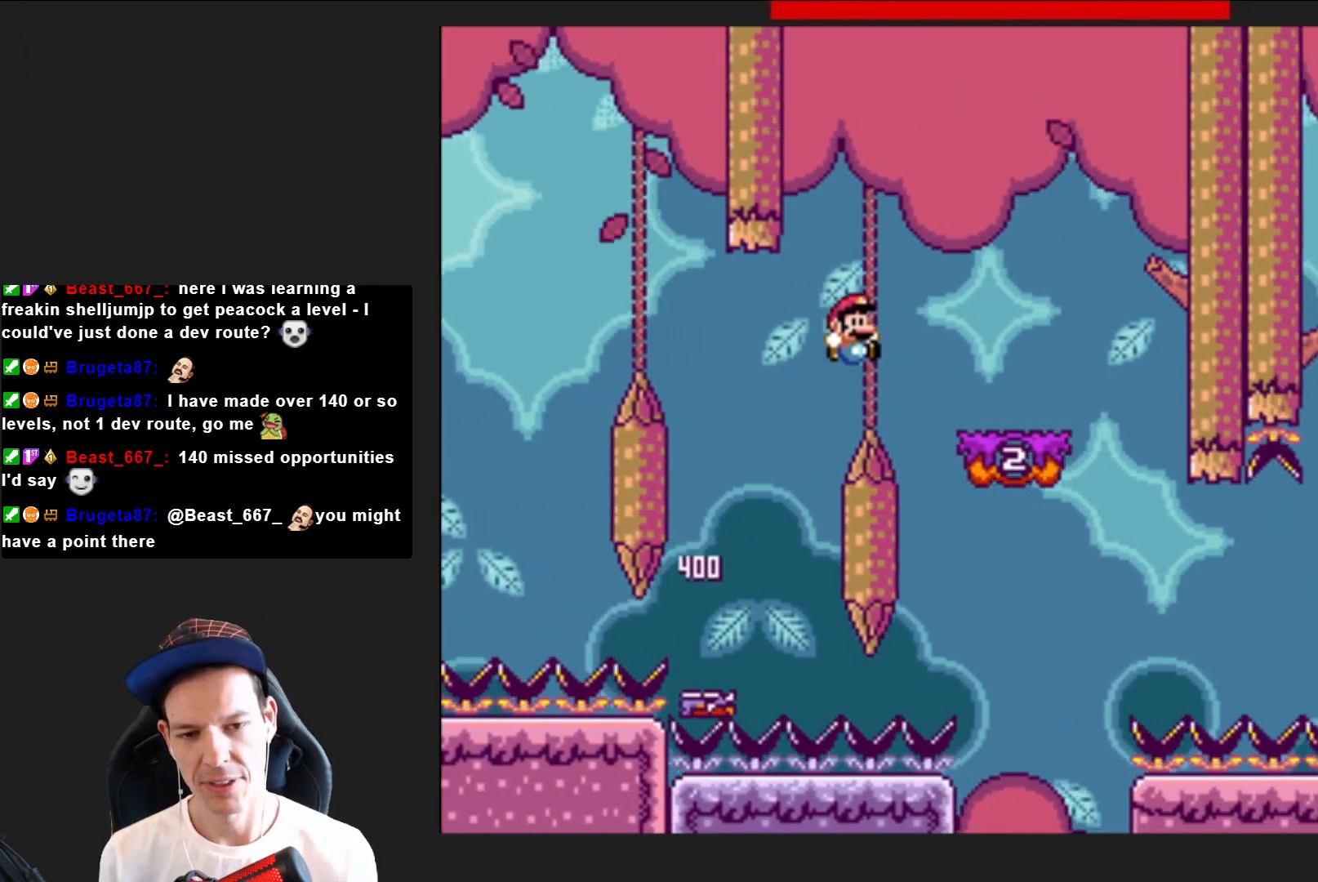
{"buttons": ["SQUARE"], "right_stick": "center", "events": [[133, "DPAD_RIGHT", "up"], [167, "CROSS", "up"], [234, "DPAD_LEFT", "down"], [367, "DPAD_LEFT", "up"]]}
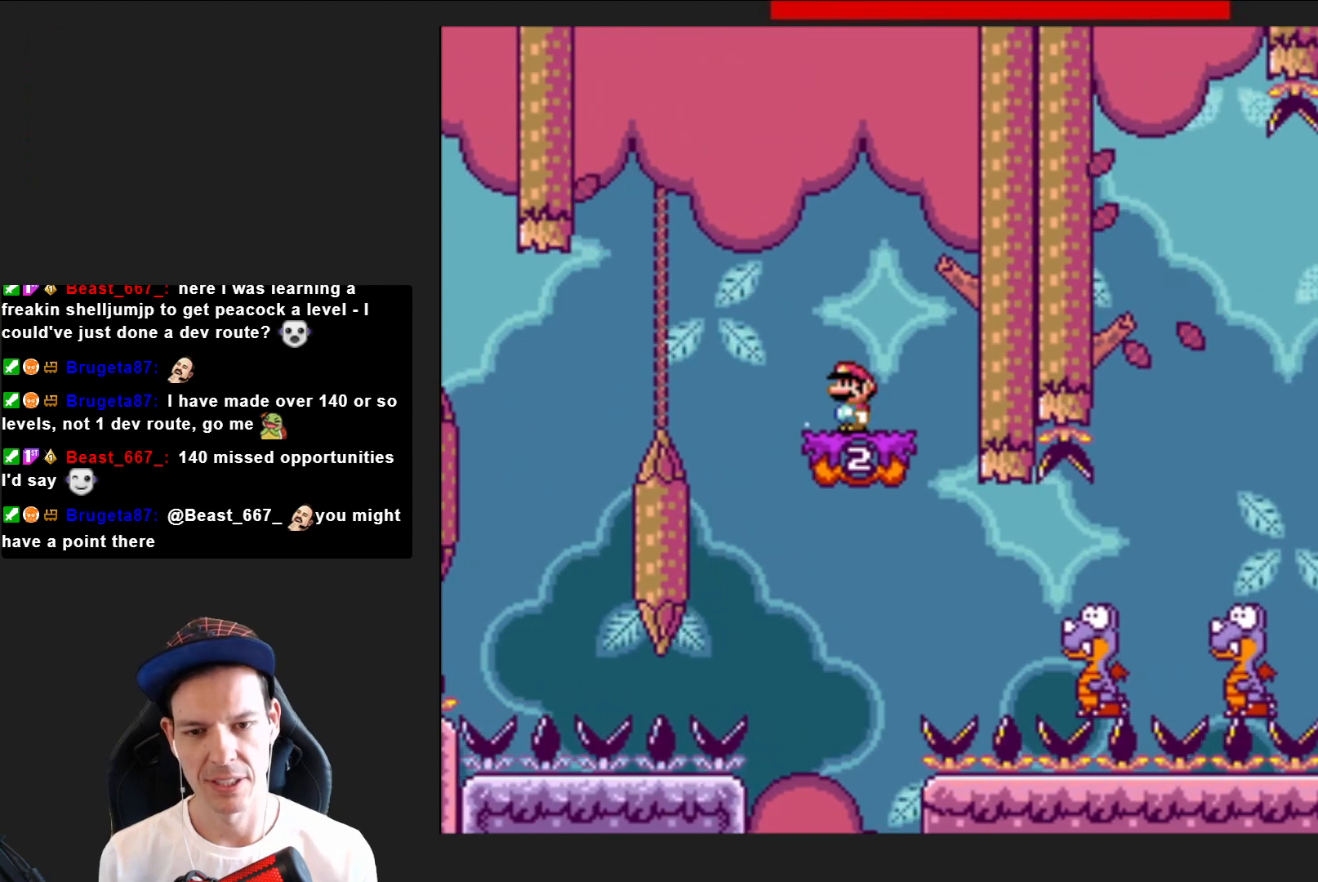
{"buttons": ["SQUARE", "DPAD_RIGHT"], "right_stick": "center", "events": [[100, "CROSS", "down"], [100, "DPAD_LEFT", "down"], [200, "DPAD_LEFT", "up"], [233, "CROSS", "up"], [333, "DPAD_RIGHT", "down"]]}
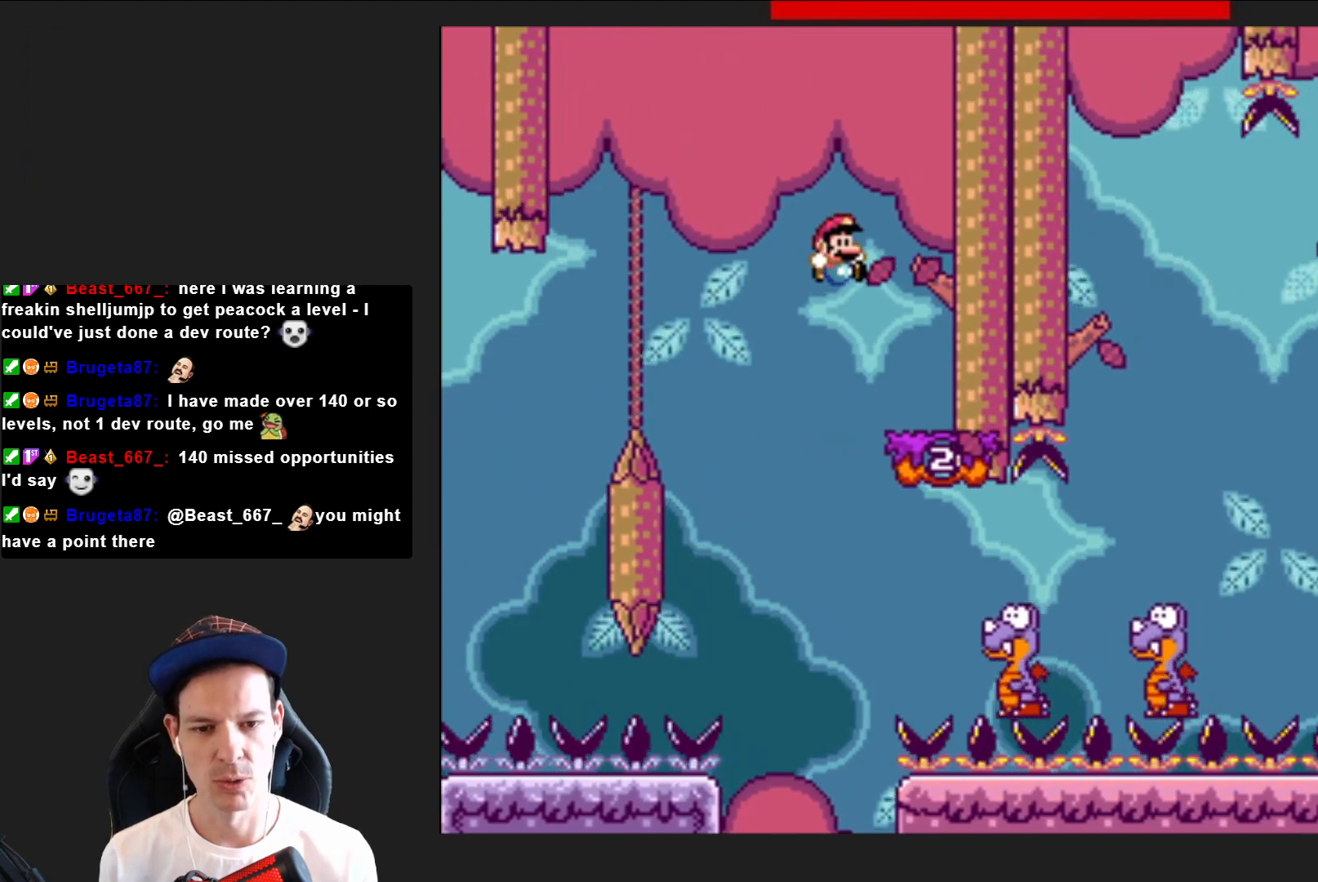
{"buttons": ["SQUARE", "DPAD_RIGHT"], "right_stick": "center", "events": []}
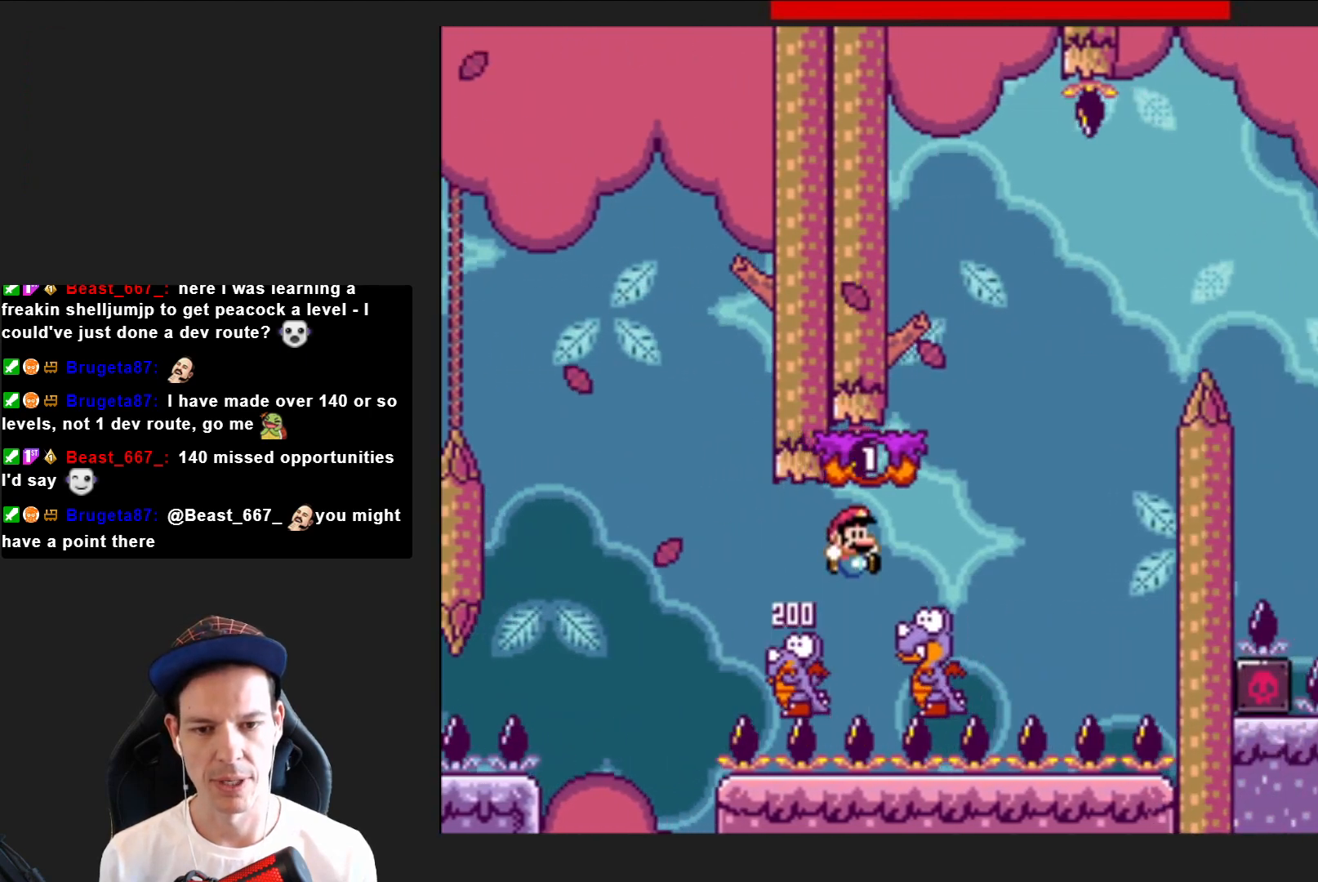
{"buttons": ["SQUARE", "DPAD_RIGHT"], "right_stick": "center", "events": [[101, "DPAD_RIGHT", "up"], [134, "CROSS", "down"], [167, "DPAD_LEFT", "down"], [301, "DPAD_LEFT", "up"], [434, "CROSS", "up"], [434, "DPAD_RIGHT", "down"]]}
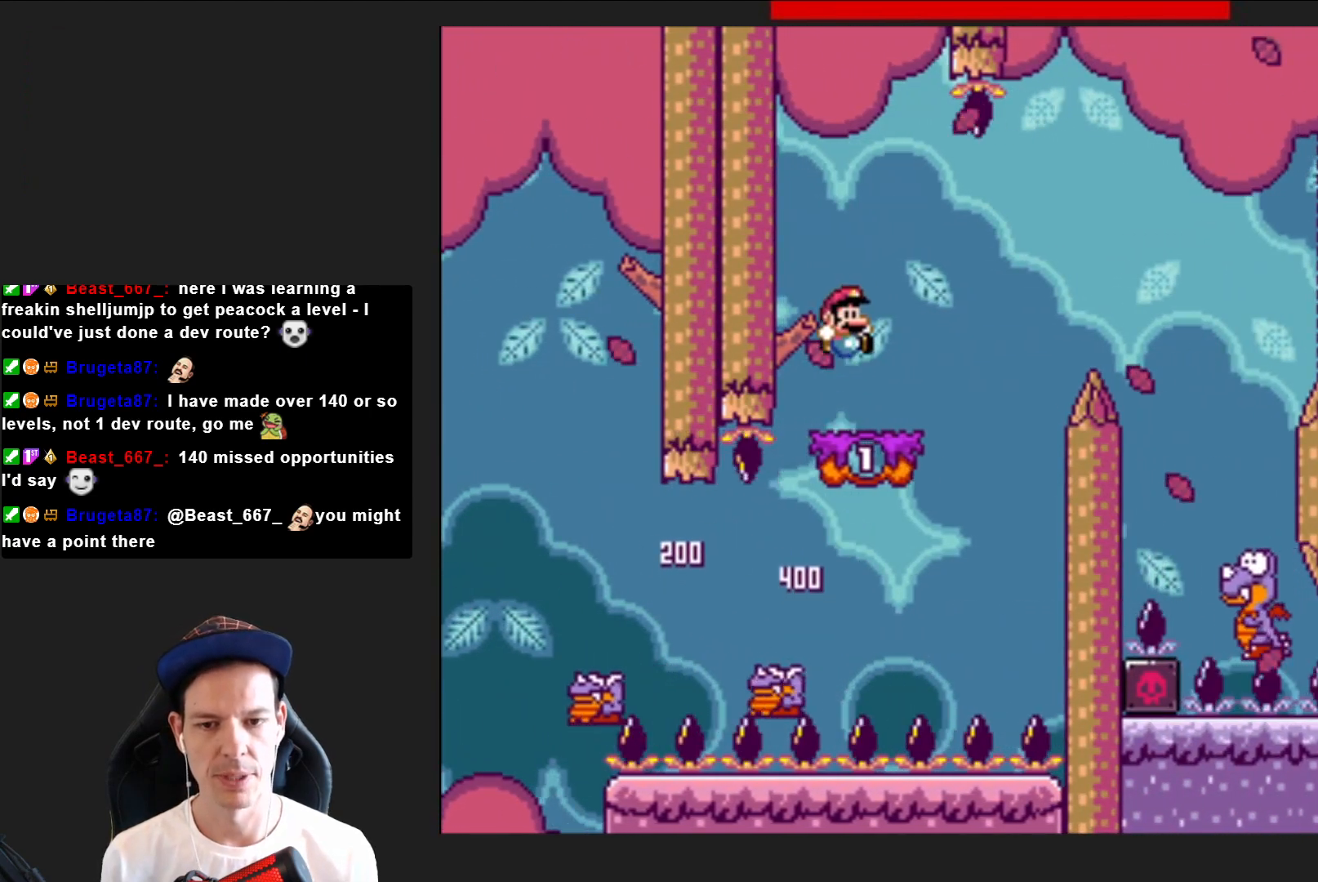
{"buttons": ["SQUARE", "DPAD_RIGHT"], "right_stick": "center", "events": [[300, "CROSS", "down"], [501, "CROSS", "up"]]}
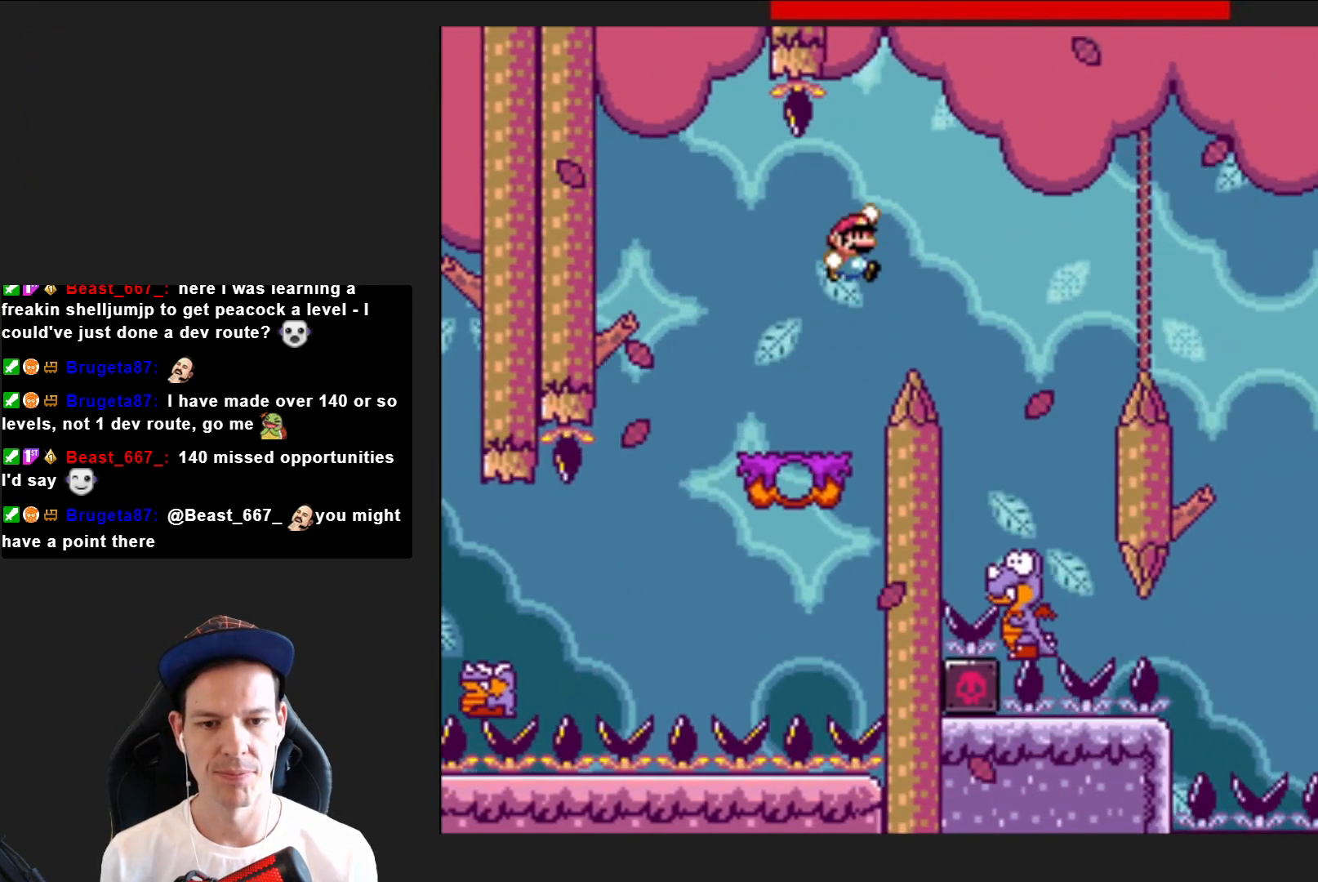
{"buttons": ["CROSS", "SQUARE"], "right_stick": "center", "events": [[133, "DPAD_RIGHT", "up"], [333, "DPAD_LEFT", "down"], [400, "CROSS", "down"], [467, "DPAD_LEFT", "up"]]}
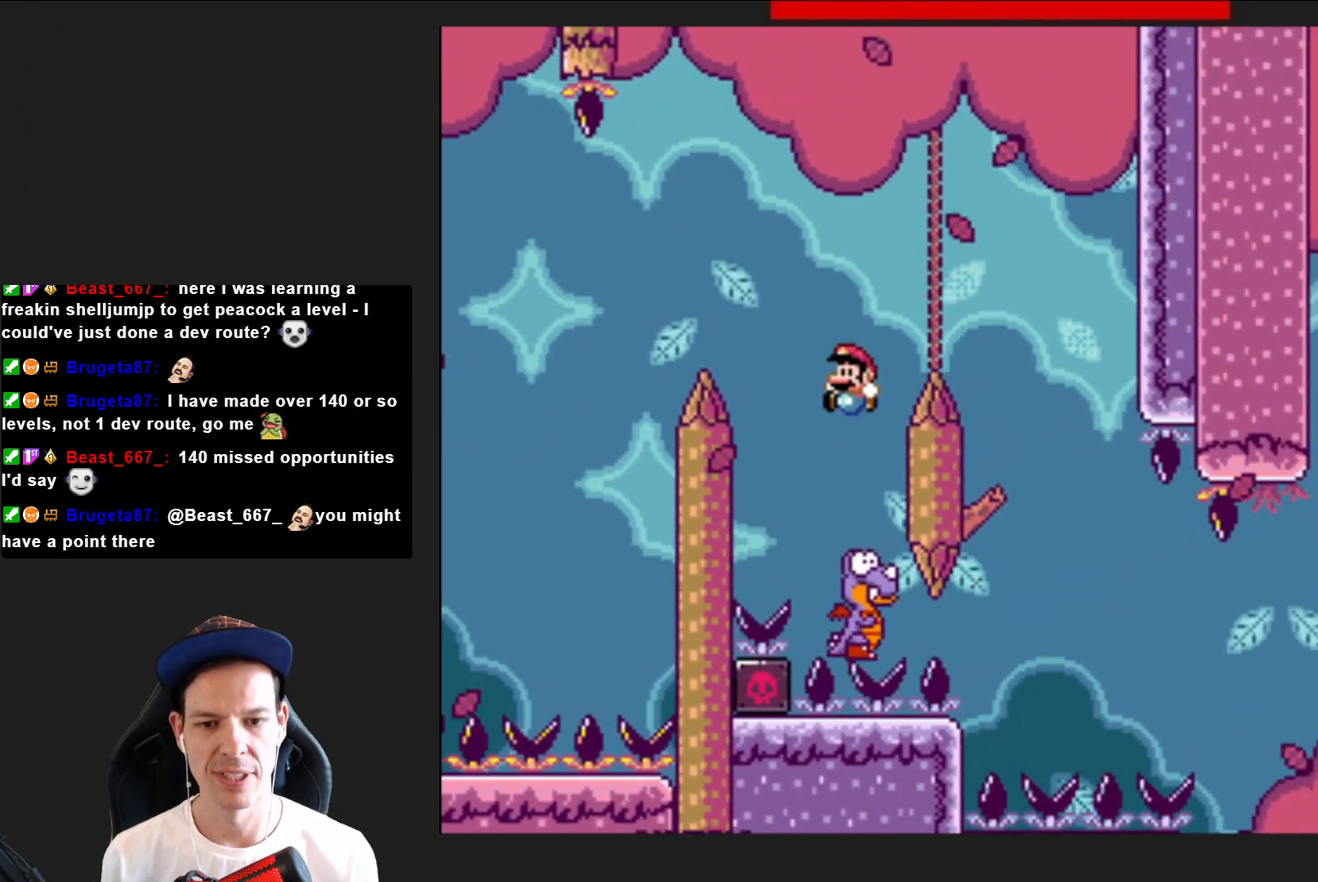
{"buttons": ["CROSS", "SQUARE", "DPAD_RIGHT"], "right_stick": "center", "events": [[200, "DPAD_RIGHT", "down"]]}
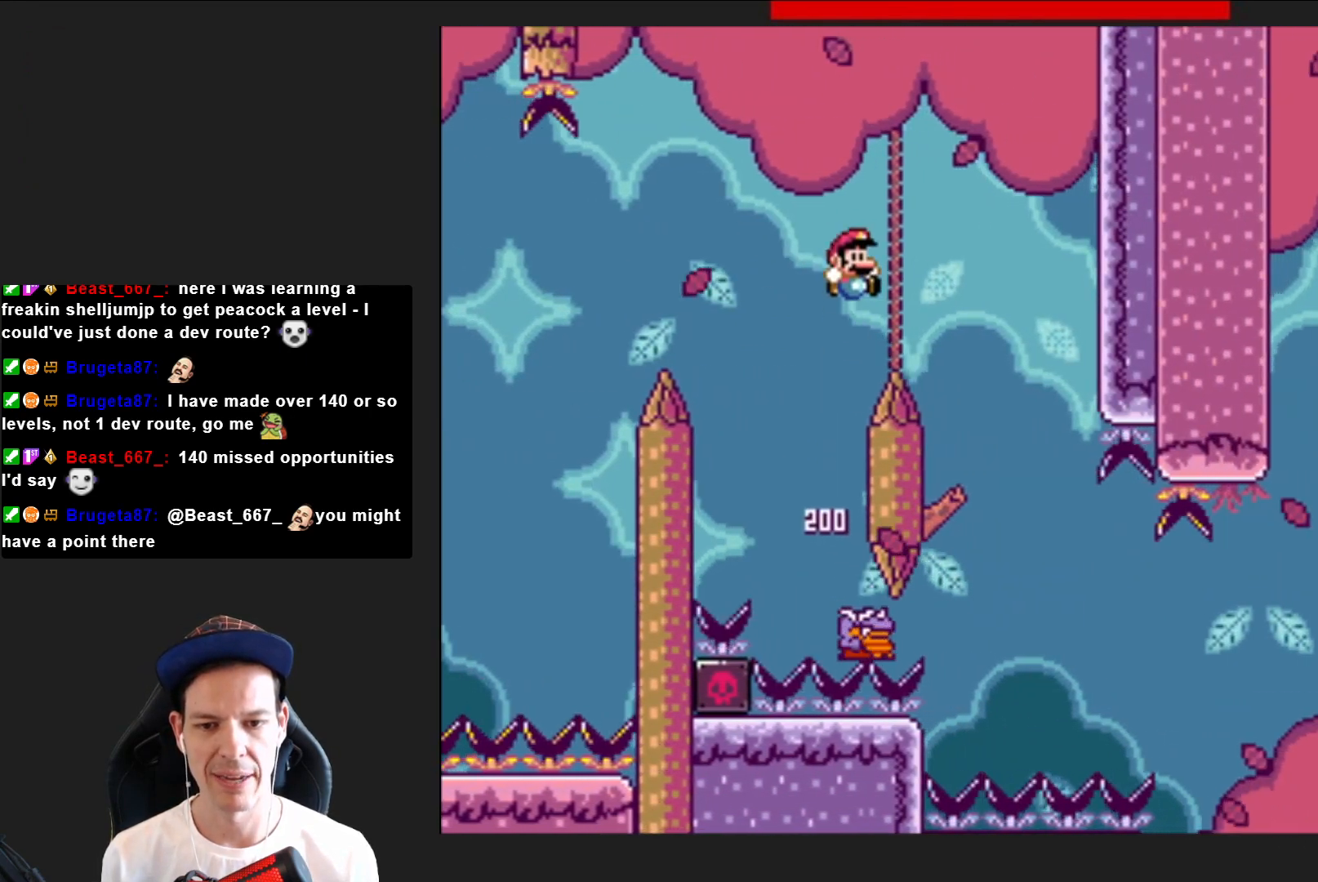
{"buttons": ["CROSS", "SQUARE"], "right_stick": "center", "events": [[200, "DPAD_RIGHT", "up"], [333, "DPAD_LEFT", "down"], [467, "DPAD_LEFT", "up"]]}
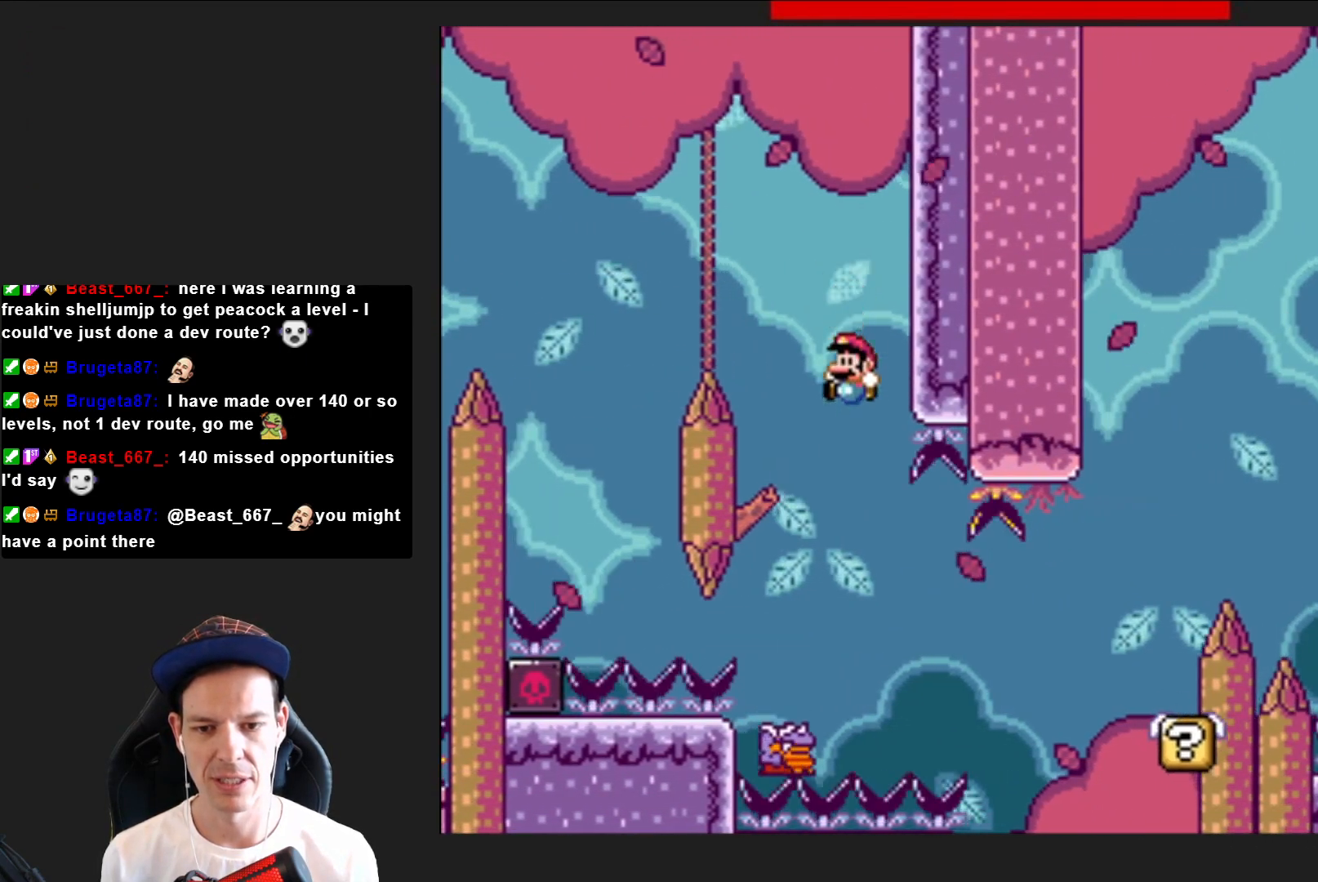
{"buttons": ["SQUARE", "DPAD_RIGHT"], "right_stick": "center", "events": [[67, "CROSS", "up"], [67, "DPAD_RIGHT", "down"]]}
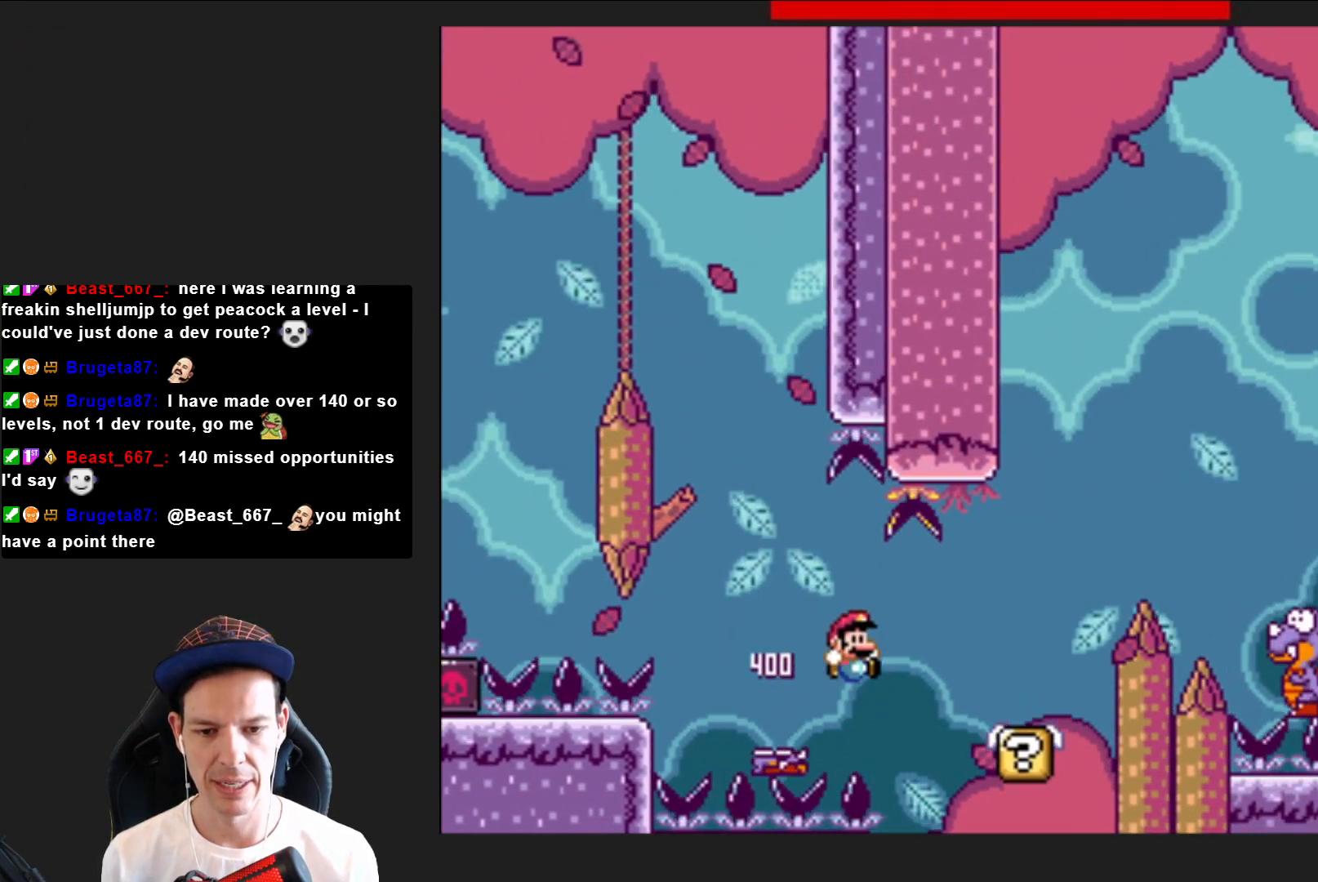
{"buttons": ["CROSS", "SQUARE", "DPAD_RIGHT"], "right_stick": "center", "events": [[333, "CROSS", "down"]]}
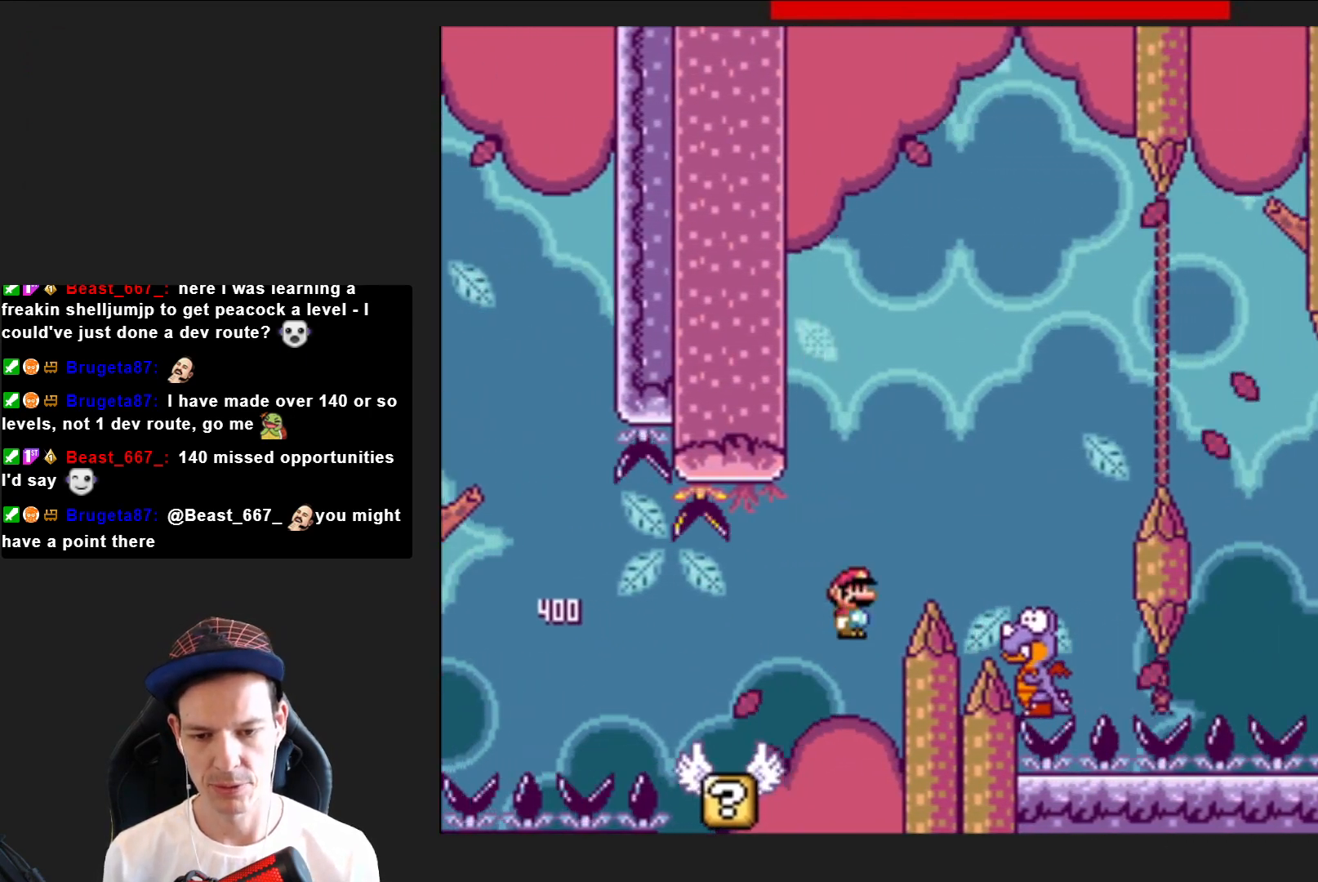
{"buttons": ["CROSS", "SQUARE", "DPAD_LEFT"], "right_stick": "center", "events": [[133, "DPAD_RIGHT", "up"], [200, "CROSS", "up"], [400, "CROSS", "down"], [400, "DPAD_LEFT", "down"]]}
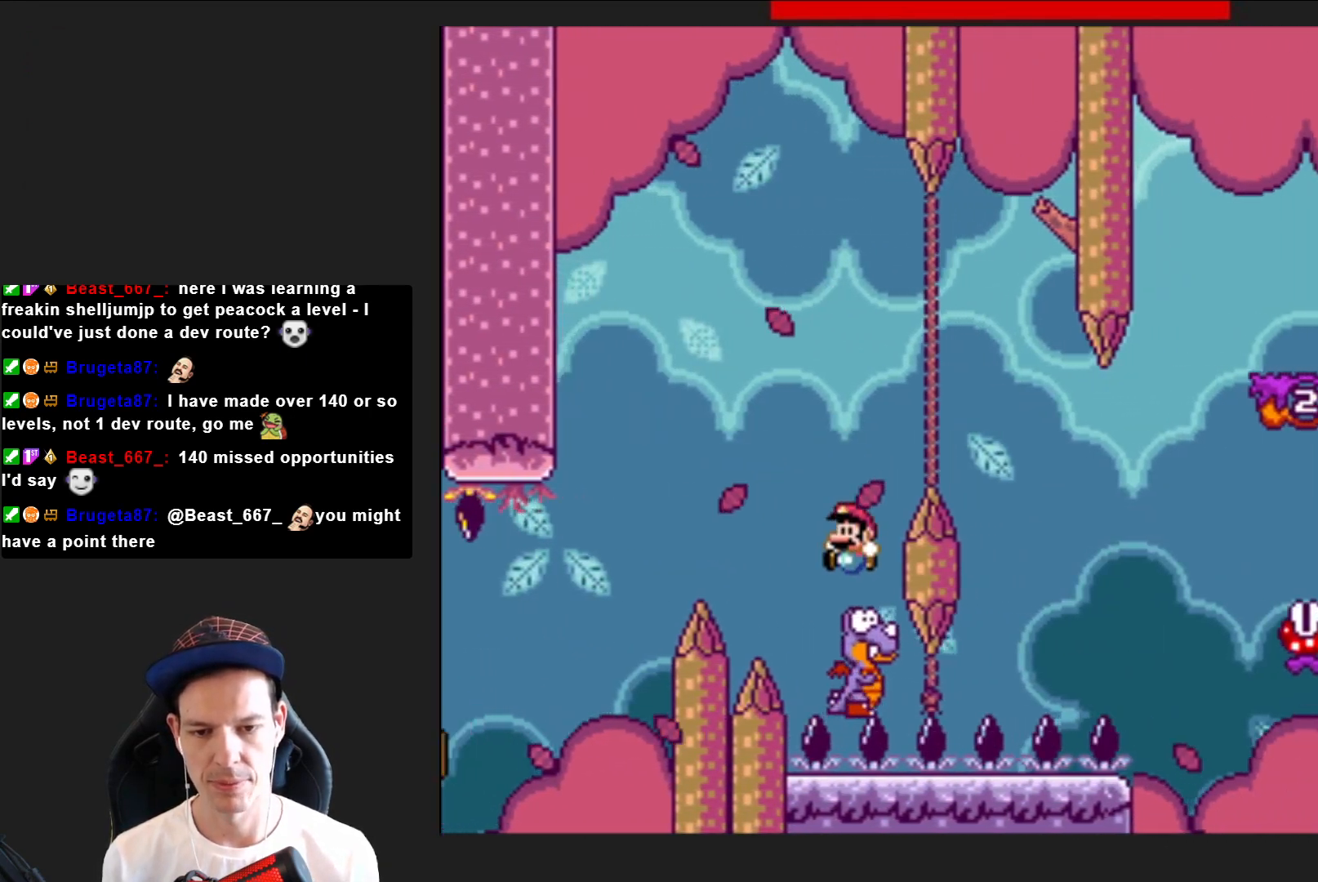
{"buttons": ["CROSS", "SQUARE", "DPAD_RIGHT"], "right_stick": "center", "events": [[34, "DPAD_LEFT", "up"], [134, "DPAD_RIGHT", "down"]]}
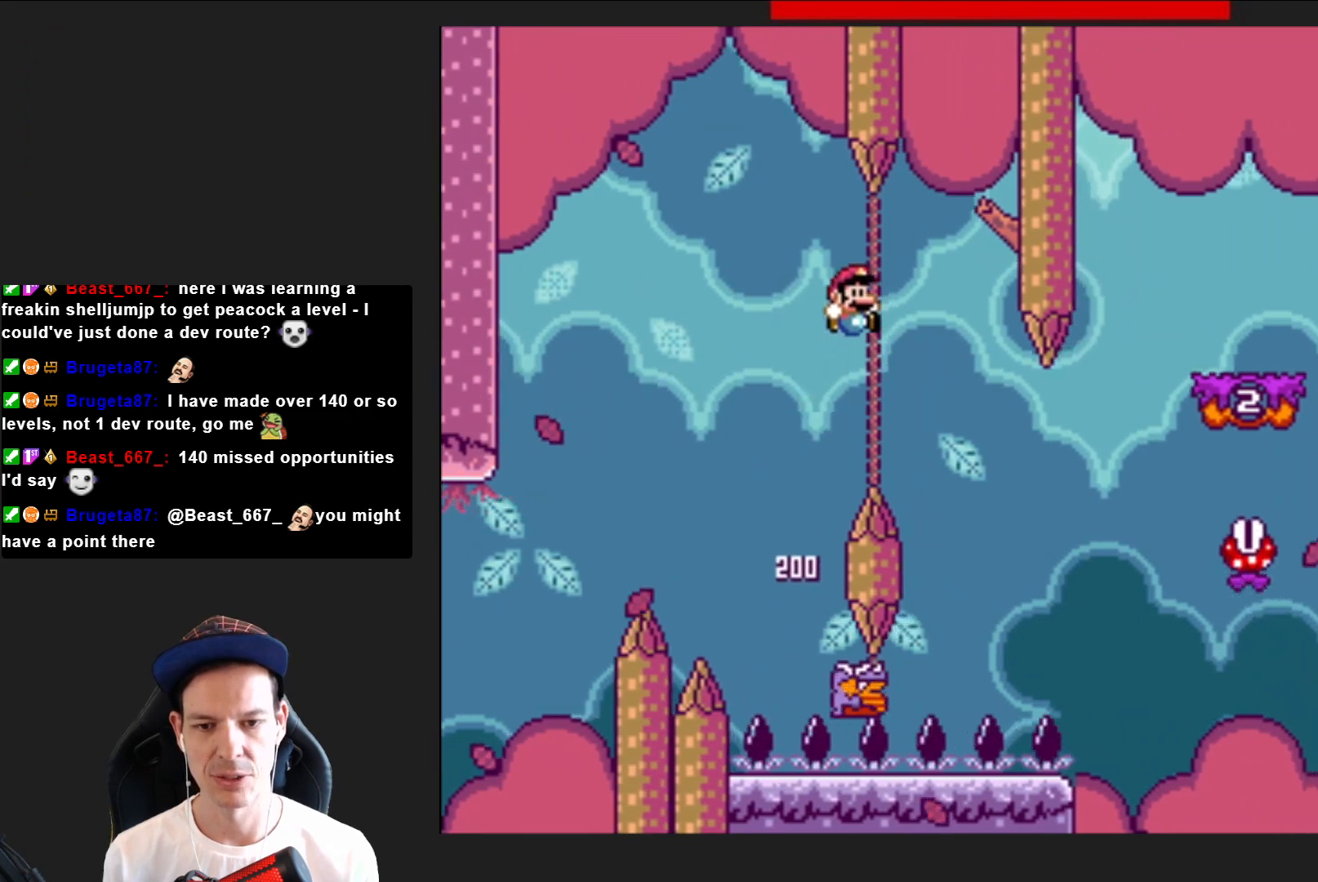
{"buttons": ["CROSS", "SQUARE", "DPAD_RIGHT"], "right_stick": "center", "events": [[100, "DPAD_RIGHT", "up"], [200, "DPAD_LEFT", "down"], [334, "DPAD_LEFT", "up"], [434, "DPAD_RIGHT", "down"]]}
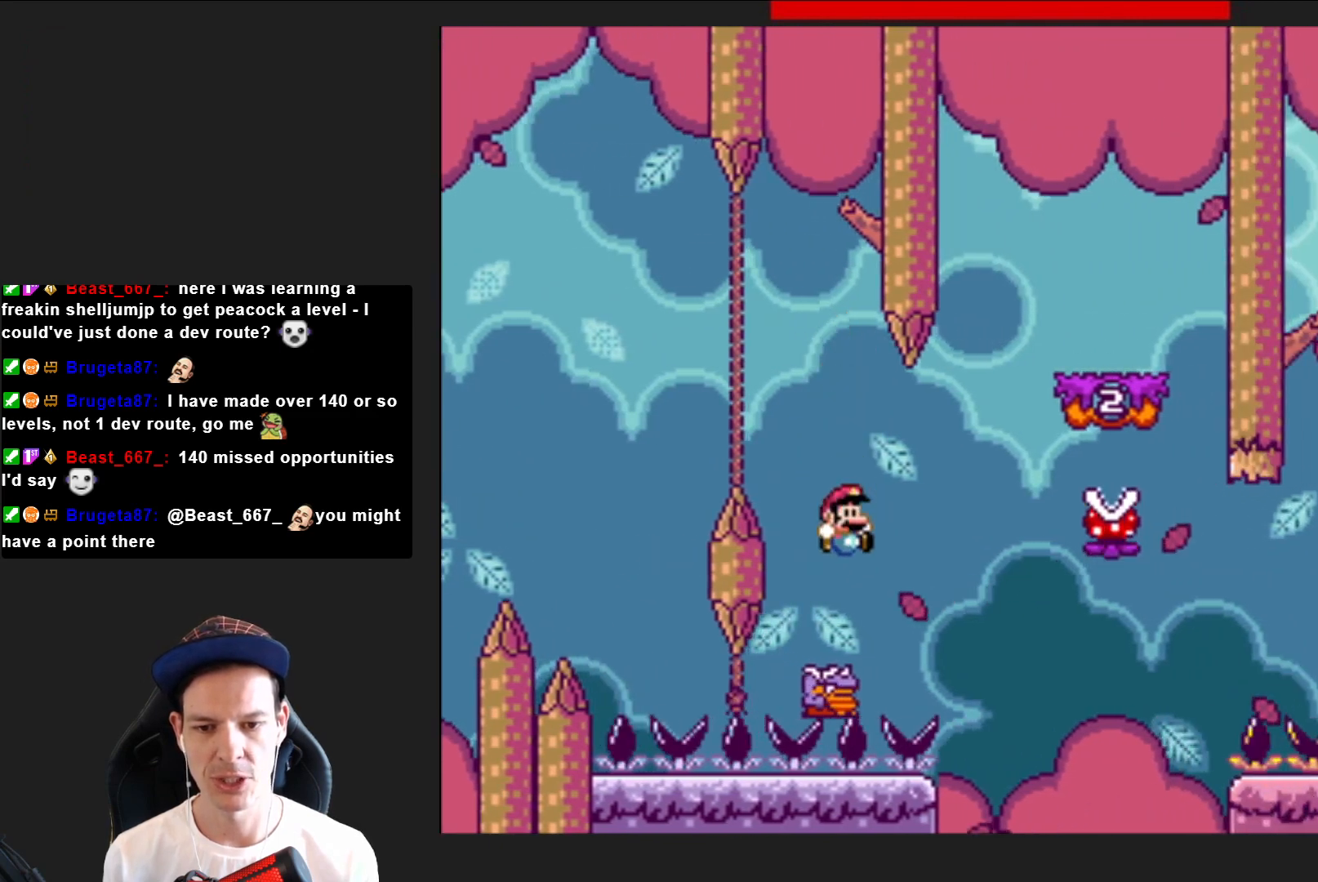
{"buttons": ["CROSS", "SQUARE"], "right_stick": "center", "events": [[500, "DPAD_RIGHT", "up"]]}
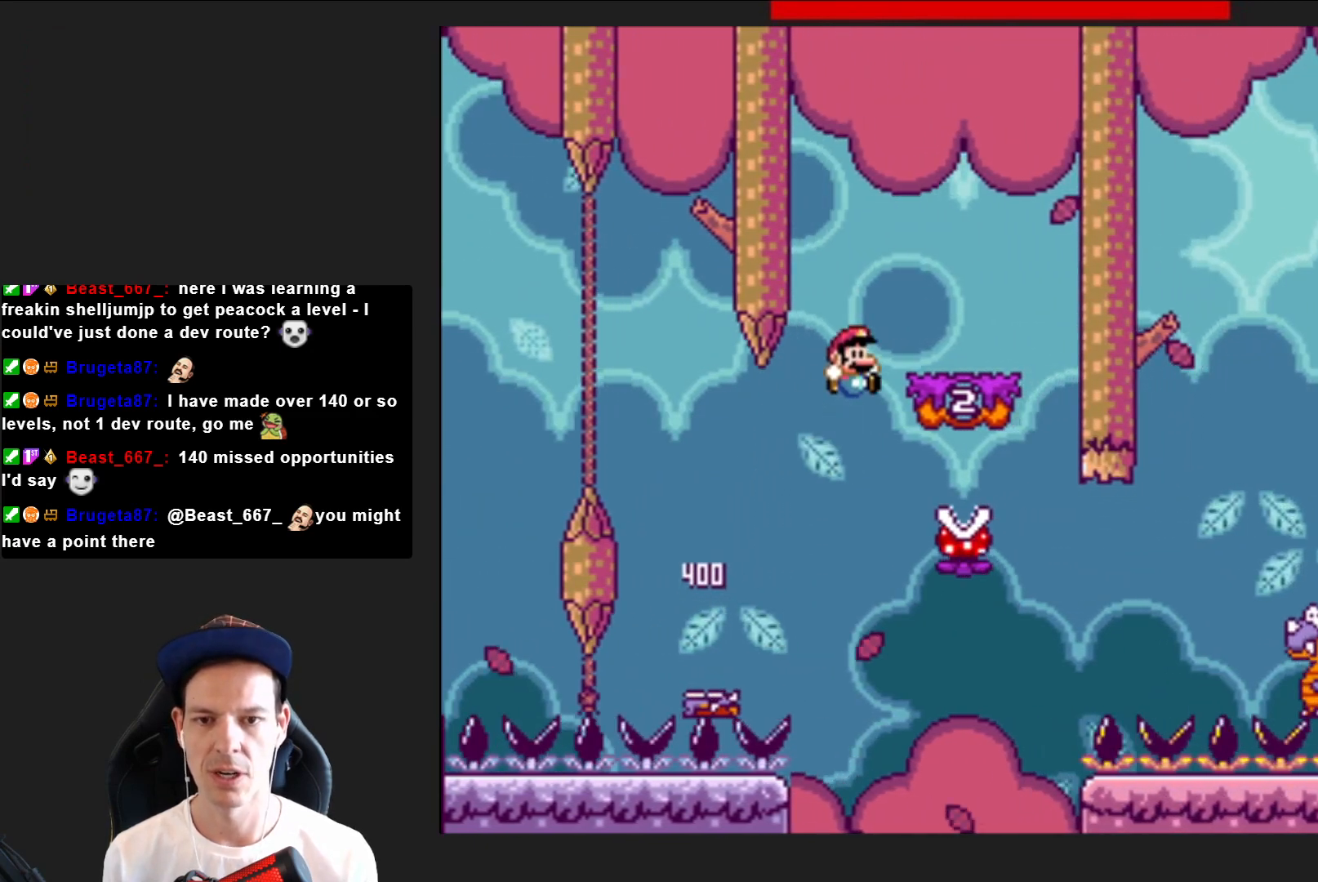
{"buttons": ["SQUARE", "DPAD_LEFT"], "right_stick": "center", "events": [[100, "DPAD_LEFT", "down"], [133, "CROSS", "up"], [267, "DPAD_LEFT", "up"], [400, "DPAD_LEFT", "down"], [400, "R2", "down"], [501, "R2", "up"]]}